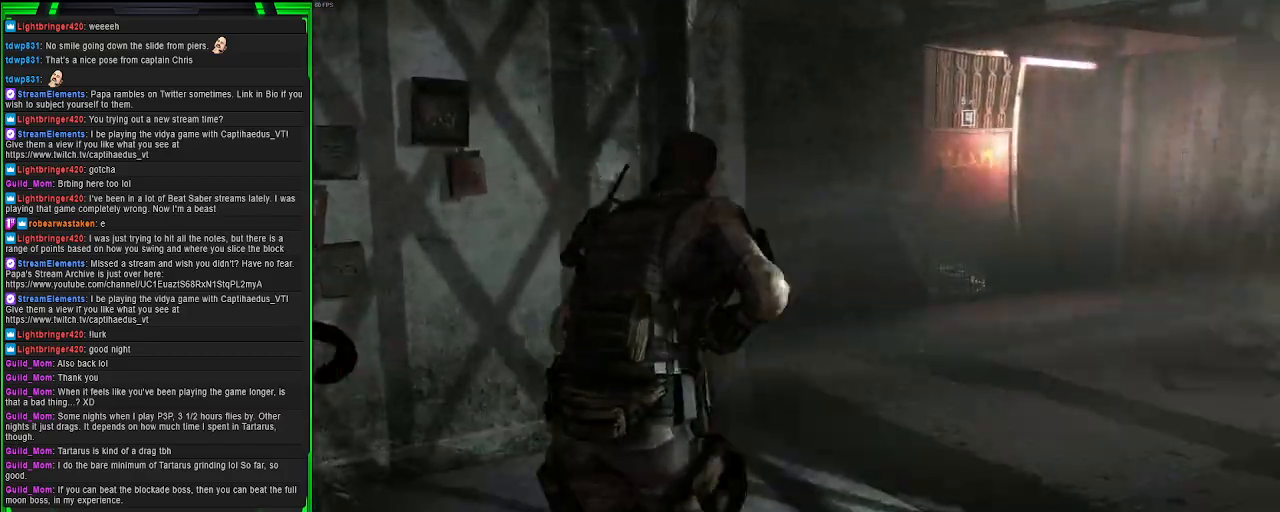
Gameplay with a controller (PlayStation layout); each line is a JSON object with the inputs held at the frame after it. "events" lists button and stick changes between this image and that frame as [ms after this image, input, new state], when the widget could be followed in between. Not read: L3.
{"buttons": [], "left_stick": "up", "right_stick": "right", "events": [[17, "left_stick", "up"], [217, "right_stick", "center"], [417, "right_stick", "right"]]}
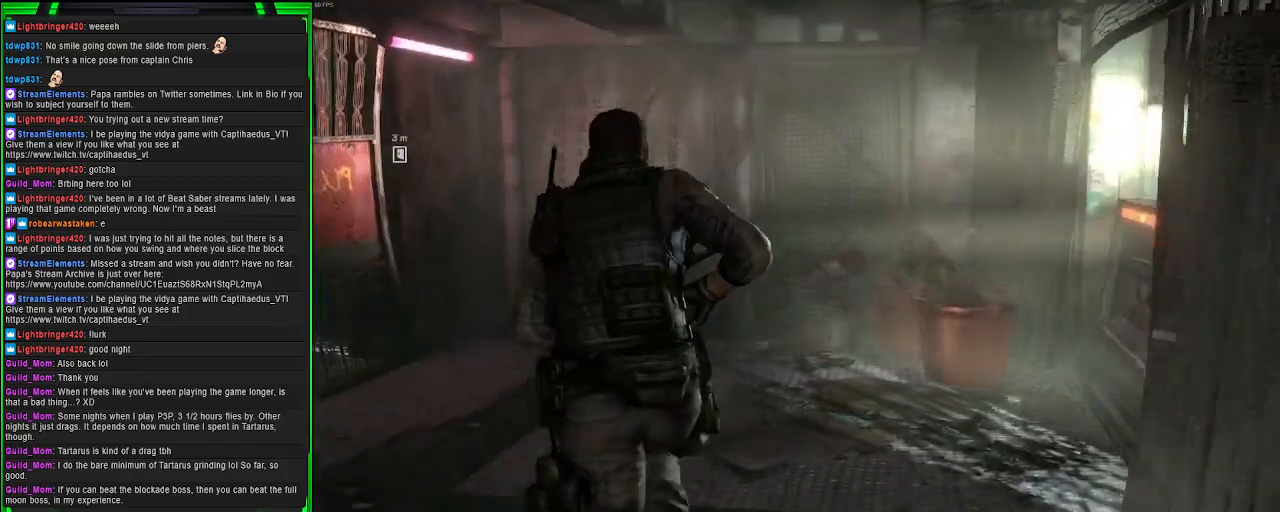
{"buttons": [], "left_stick": "up", "right_stick": "right", "events": [[333, "right_stick", "center"], [483, "right_stick", "right"]]}
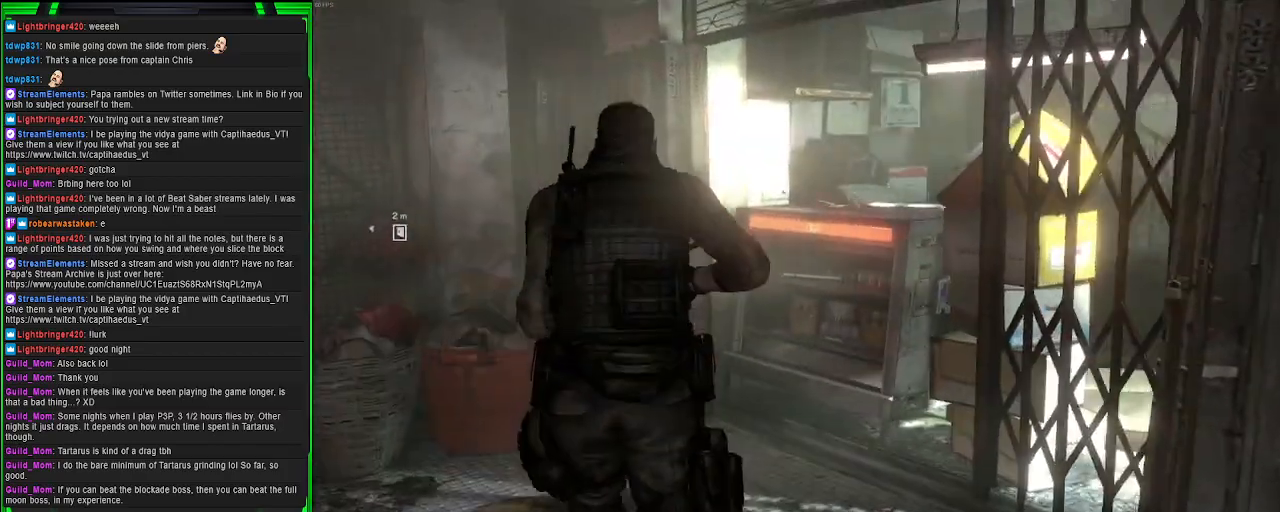
{"buttons": [], "left_stick": "up", "right_stick": "down", "events": [[317, "right_stick", "center"], [450, "right_stick", "down"]]}
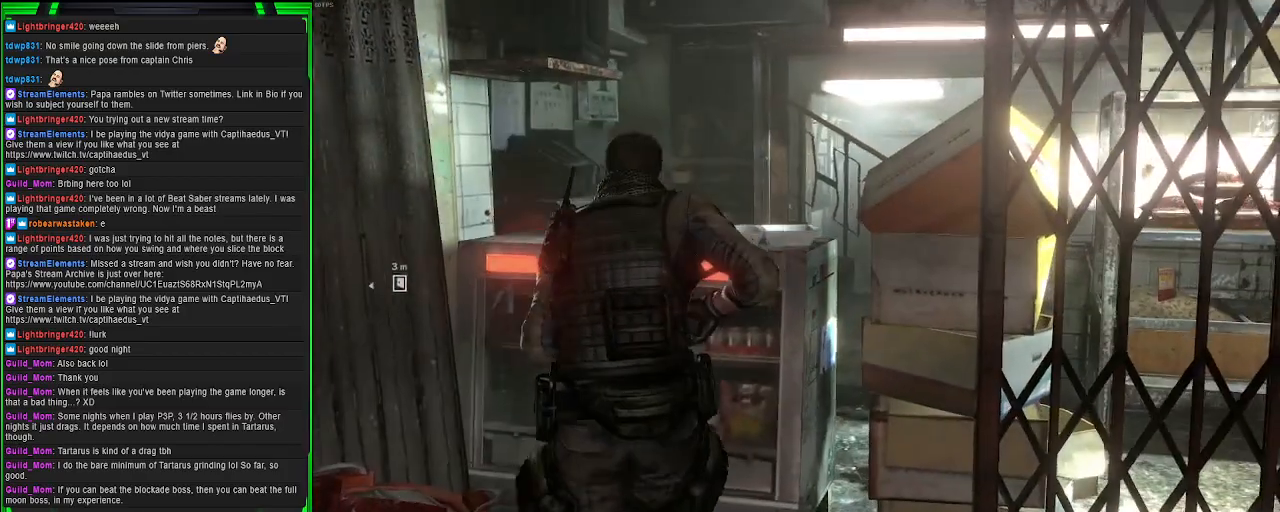
{"buttons": [], "left_stick": "right", "right_stick": "right", "events": [[167, "right_stick", "right"], [183, "left_stick", "right"]]}
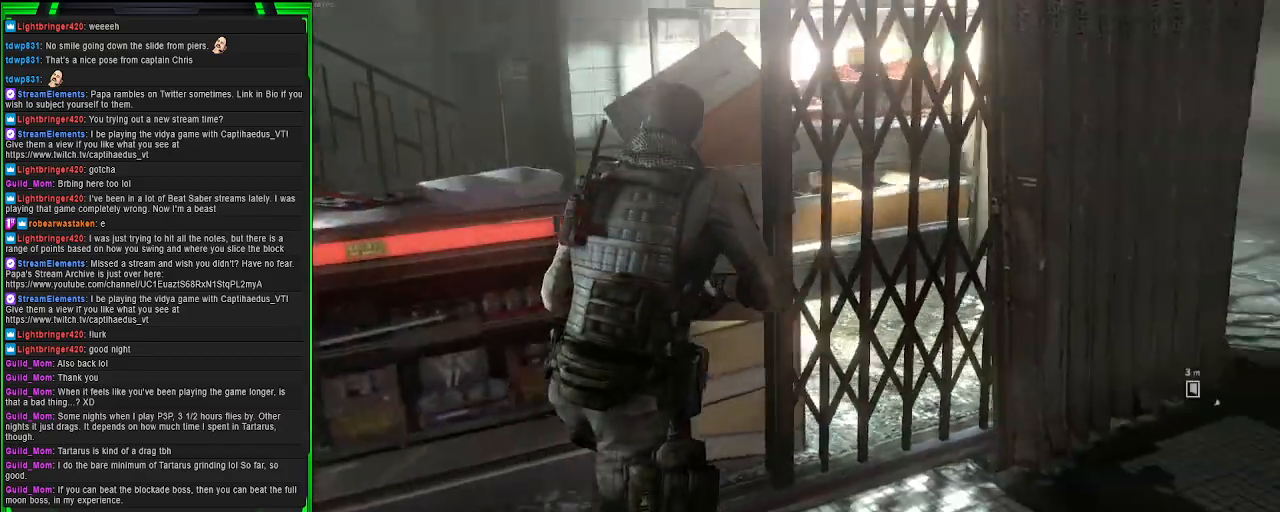
{"buttons": [], "left_stick": "right", "right_stick": "right", "events": []}
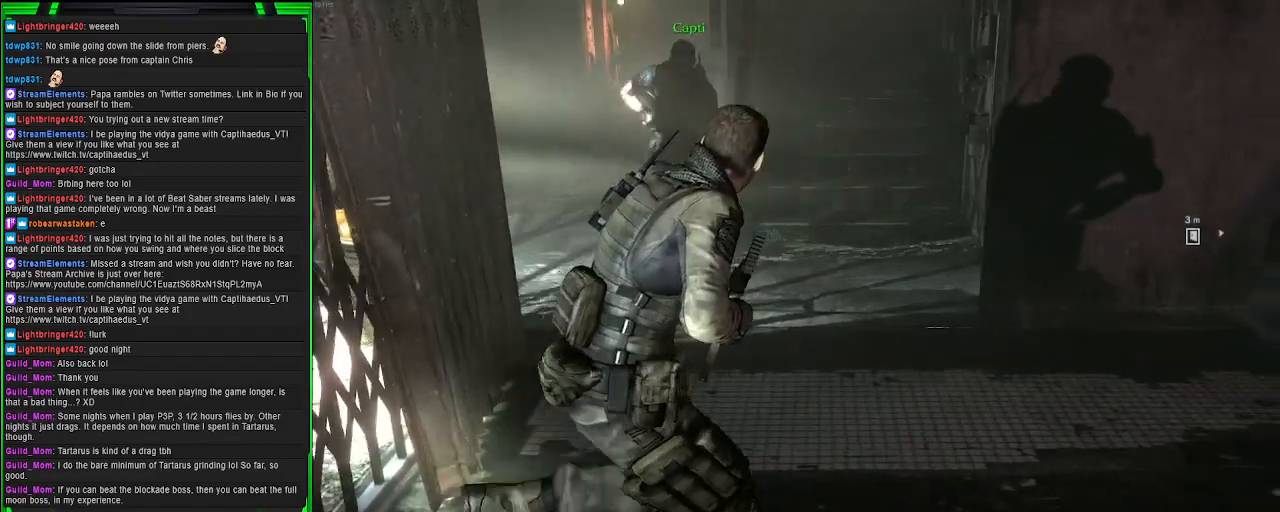
{"buttons": [], "left_stick": "up-right", "right_stick": "center", "events": [[217, "left_stick", "up-right"], [367, "right_stick", "center"]]}
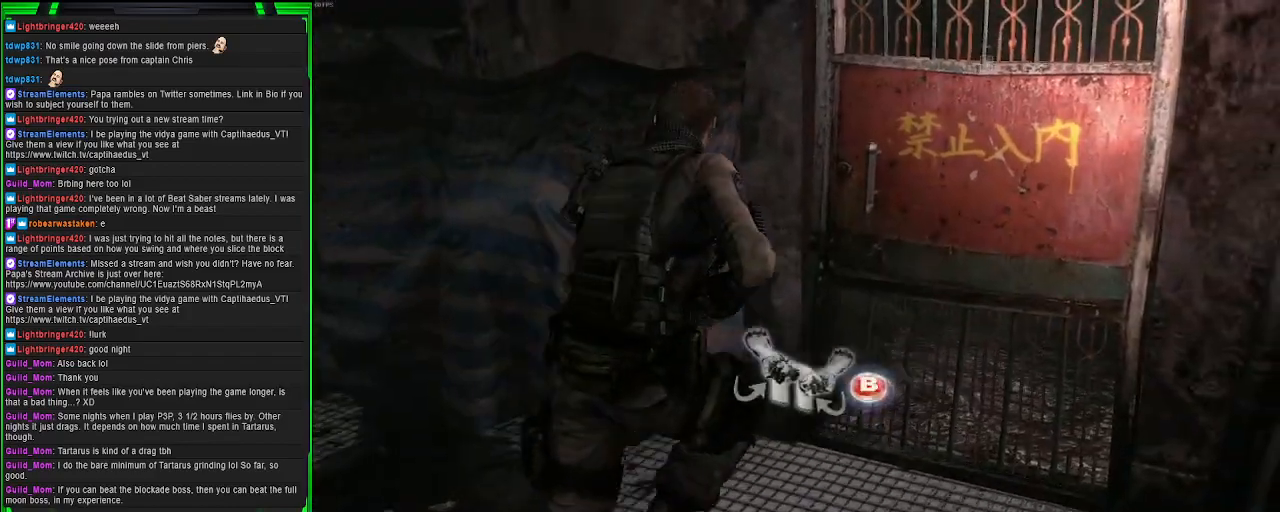
{"buttons": [], "left_stick": "center", "right_stick": "center", "events": [[300, "left_stick", "center"], [350, "CIRCLE", "down"], [467, "CIRCLE", "up"]]}
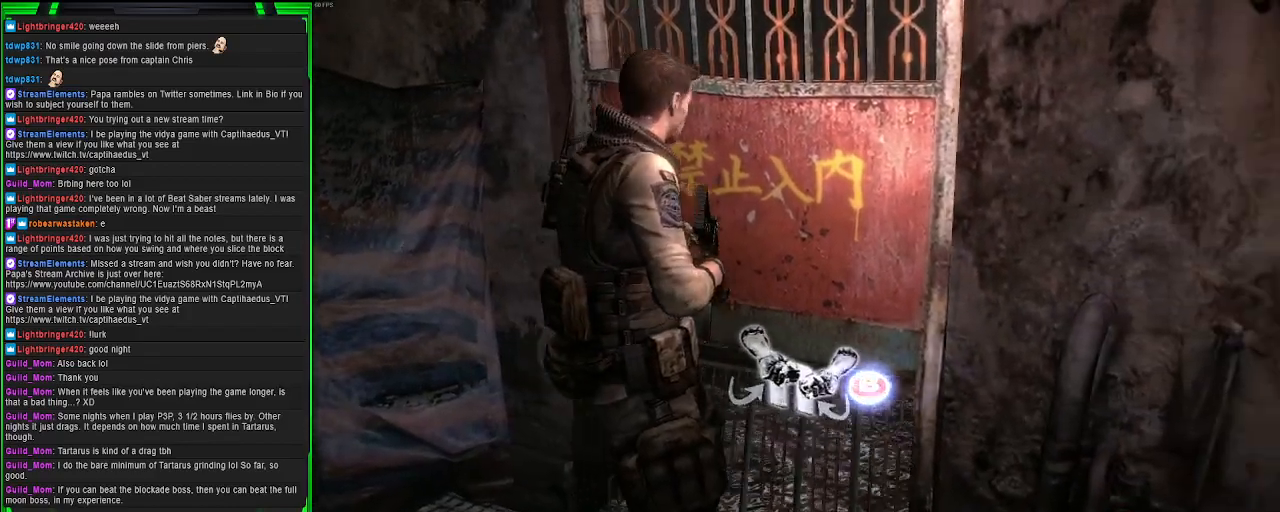
{"buttons": [], "left_stick": "center", "right_stick": "center", "events": []}
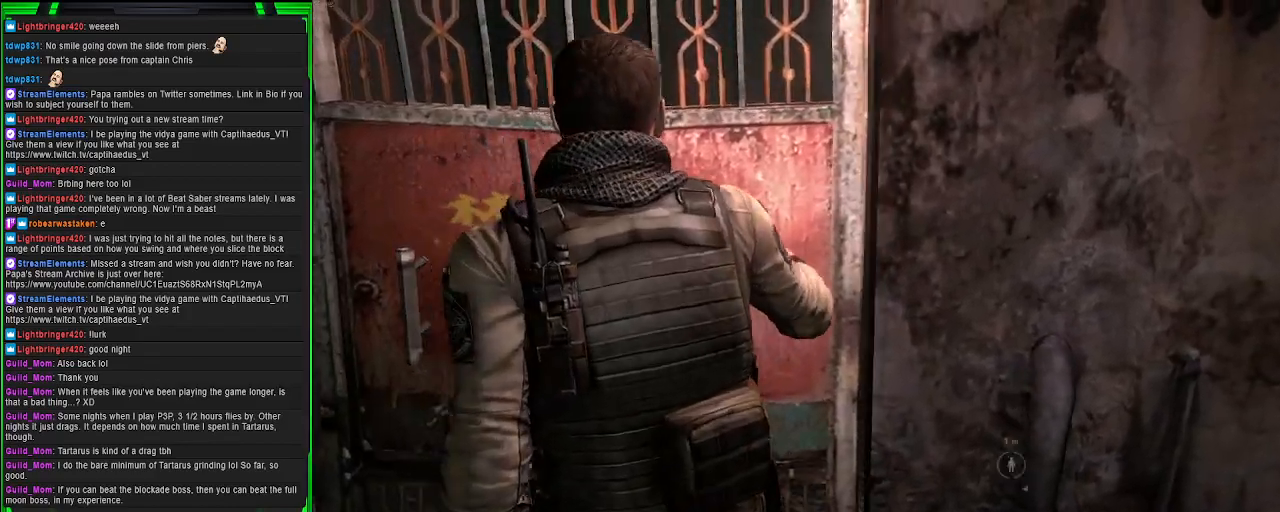
{"buttons": [], "left_stick": "center", "right_stick": "center", "events": []}
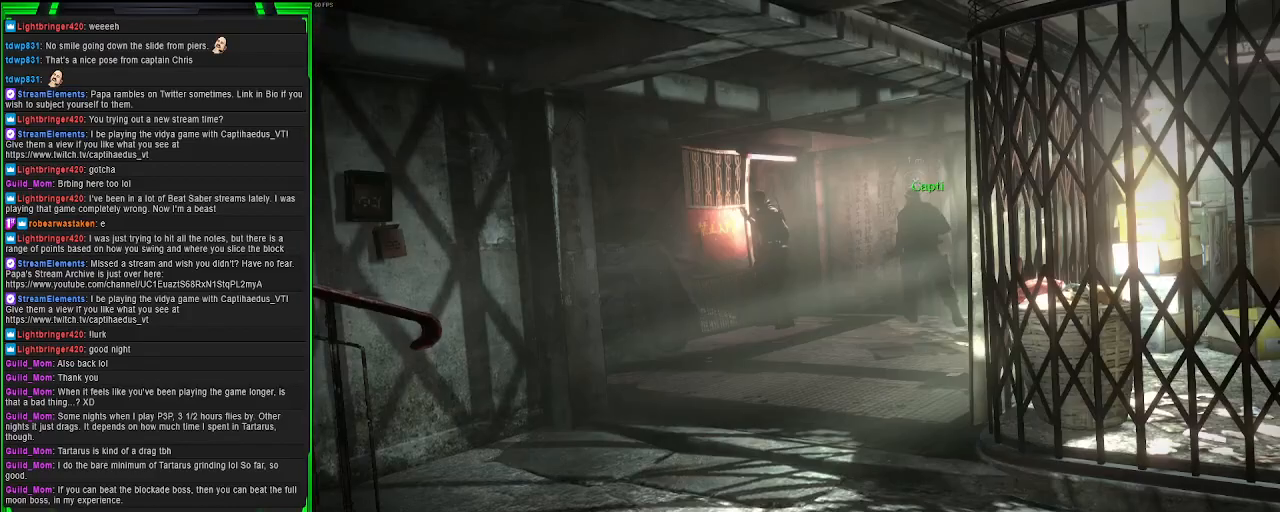
{"buttons": [], "left_stick": "center", "right_stick": "center", "events": [[267, "CIRCLE", "down"], [383, "CIRCLE", "up"]]}
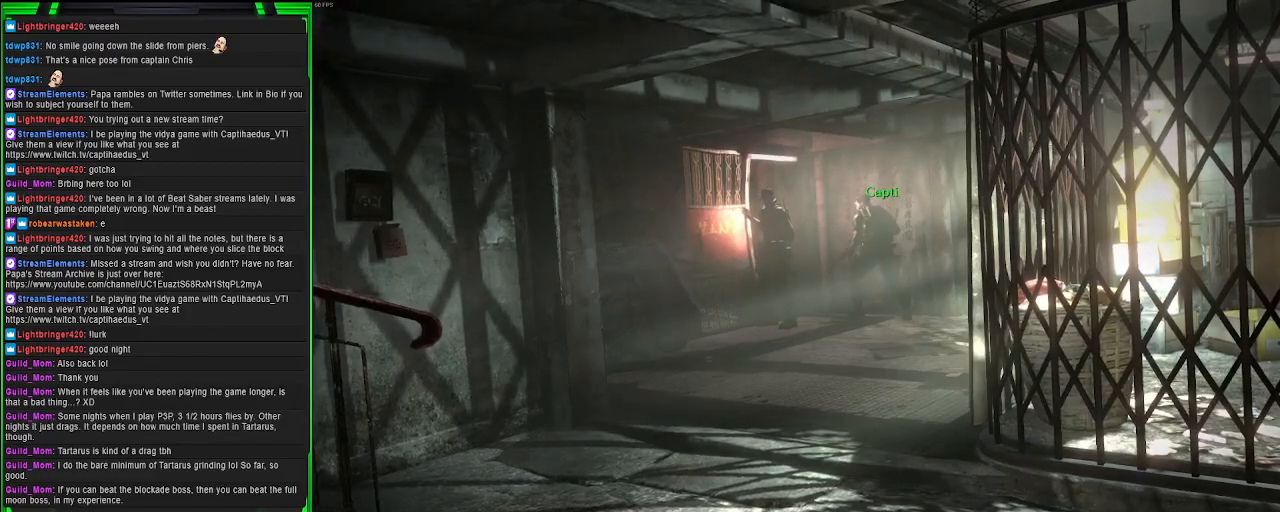
{"buttons": [], "left_stick": "center", "right_stick": "center", "events": []}
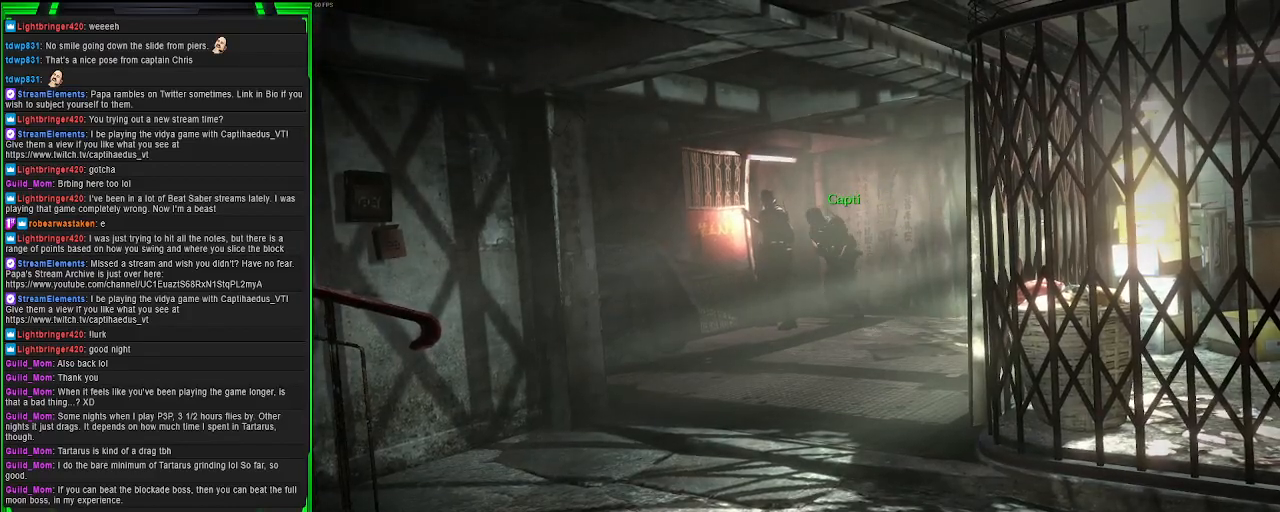
{"buttons": [], "left_stick": "center", "right_stick": "center", "events": []}
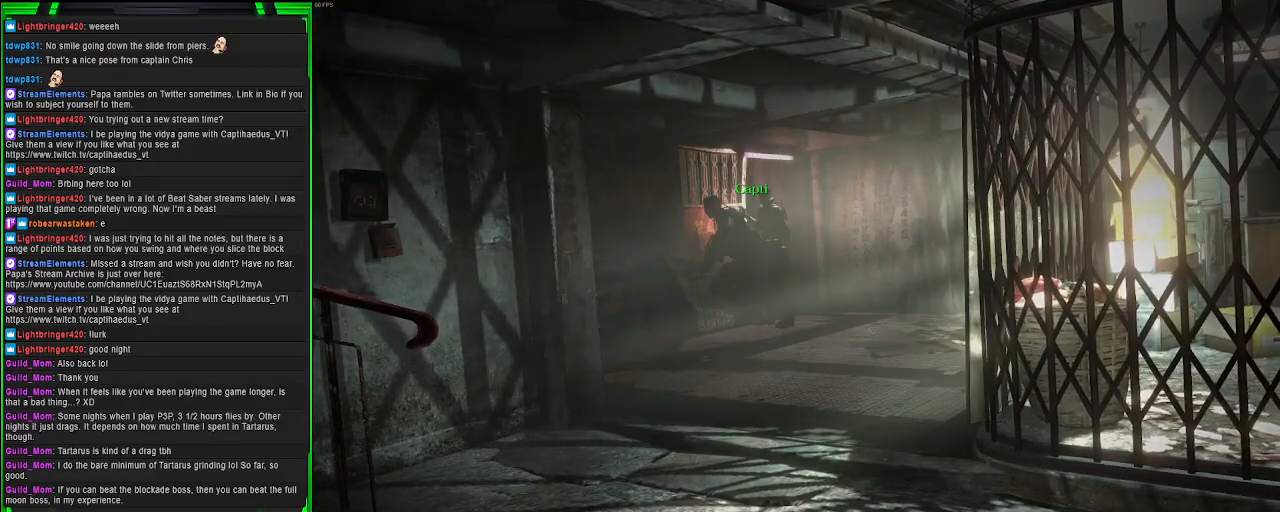
{"buttons": [], "left_stick": "center", "right_stick": "center", "events": []}
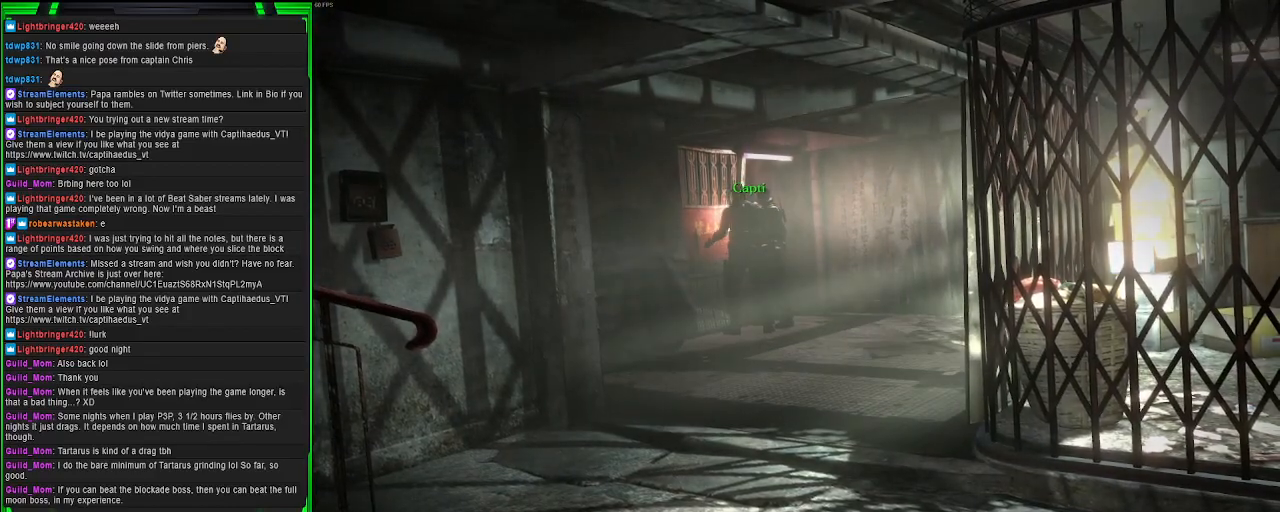
{"buttons": [], "left_stick": "center", "right_stick": "center", "events": []}
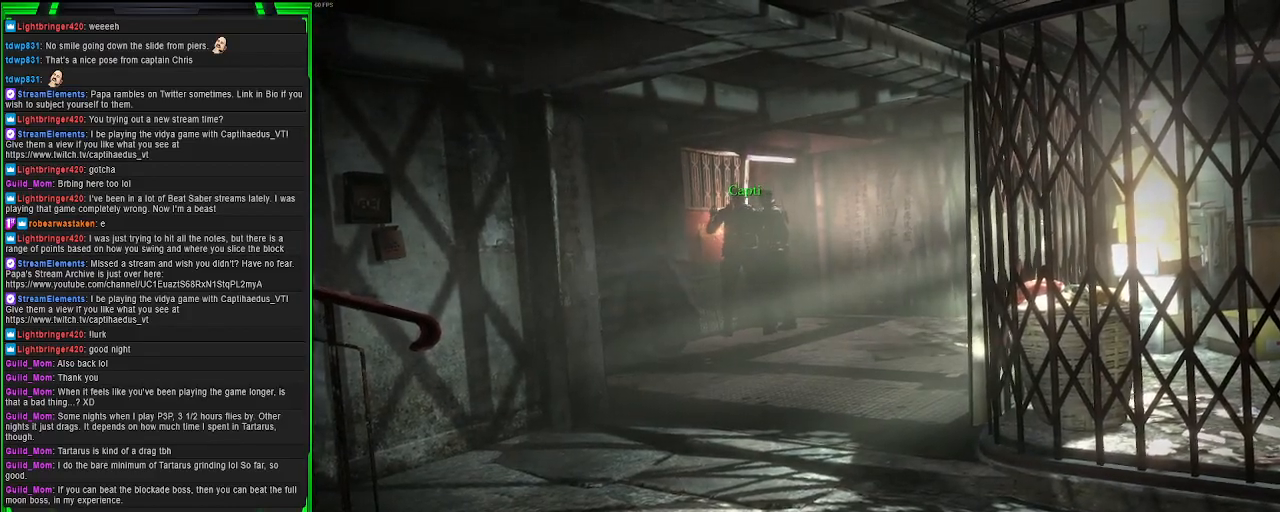
{"buttons": [], "left_stick": "center", "right_stick": "center", "events": []}
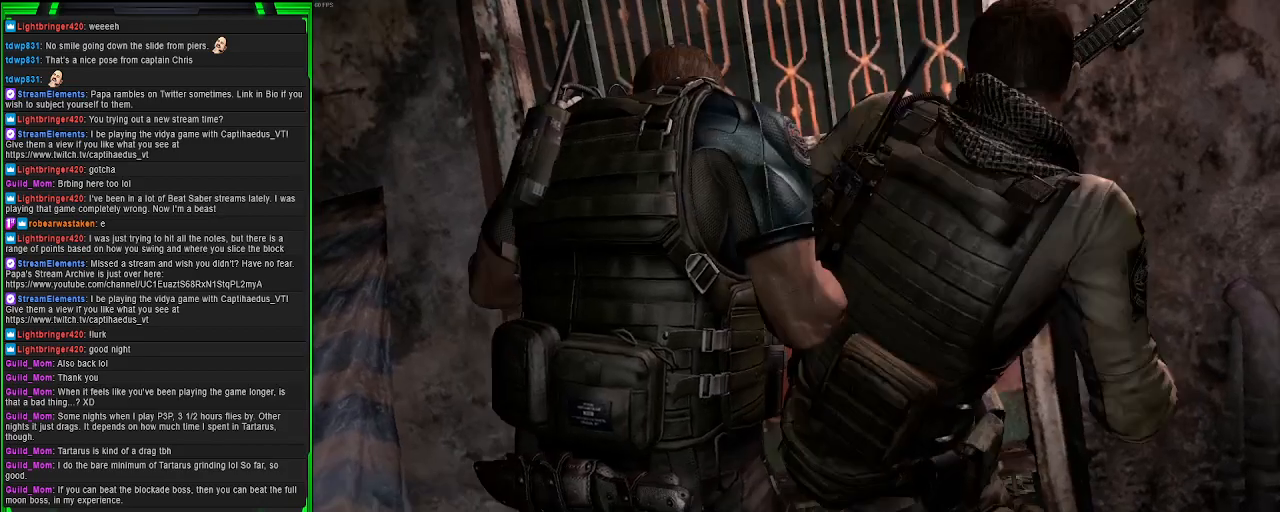
{"buttons": [], "left_stick": "center", "right_stick": "center", "events": []}
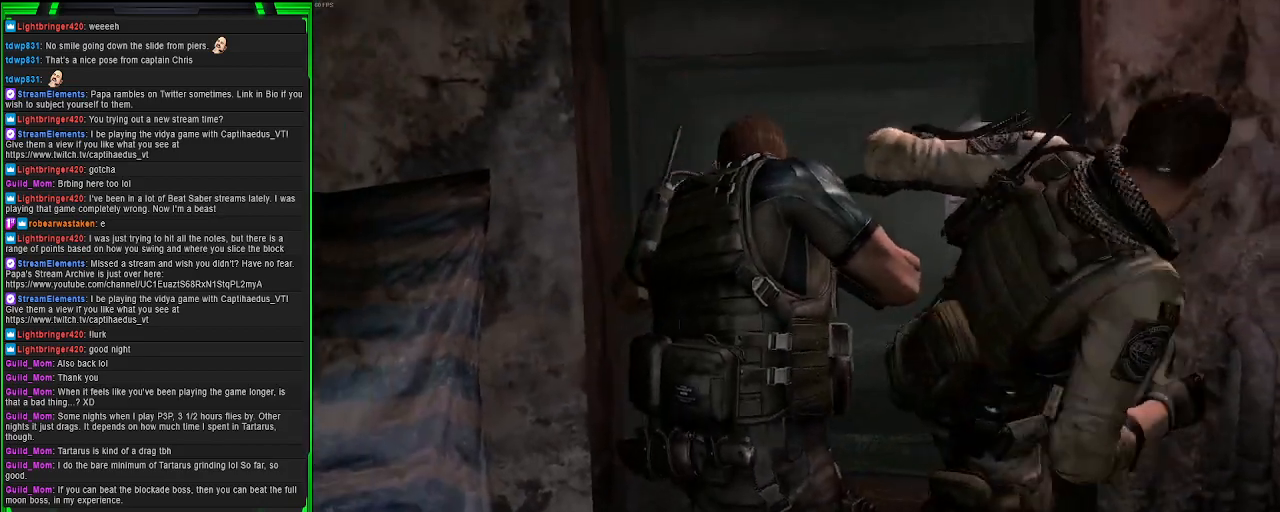
{"buttons": [], "left_stick": "up", "right_stick": "center", "events": [[267, "left_stick", "up"]]}
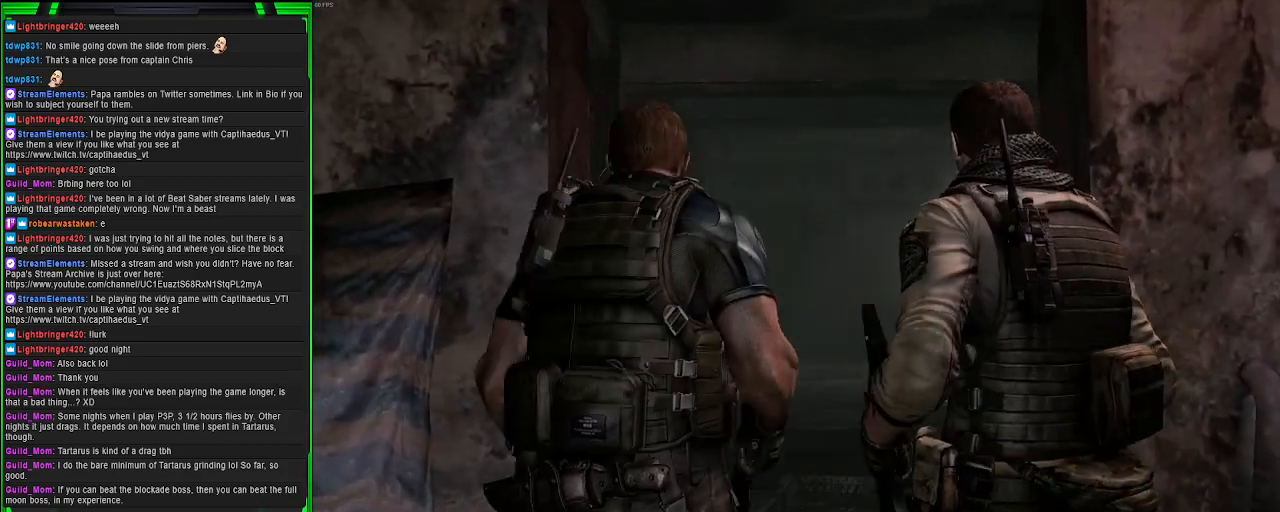
{"buttons": [], "left_stick": "up", "right_stick": "center", "events": []}
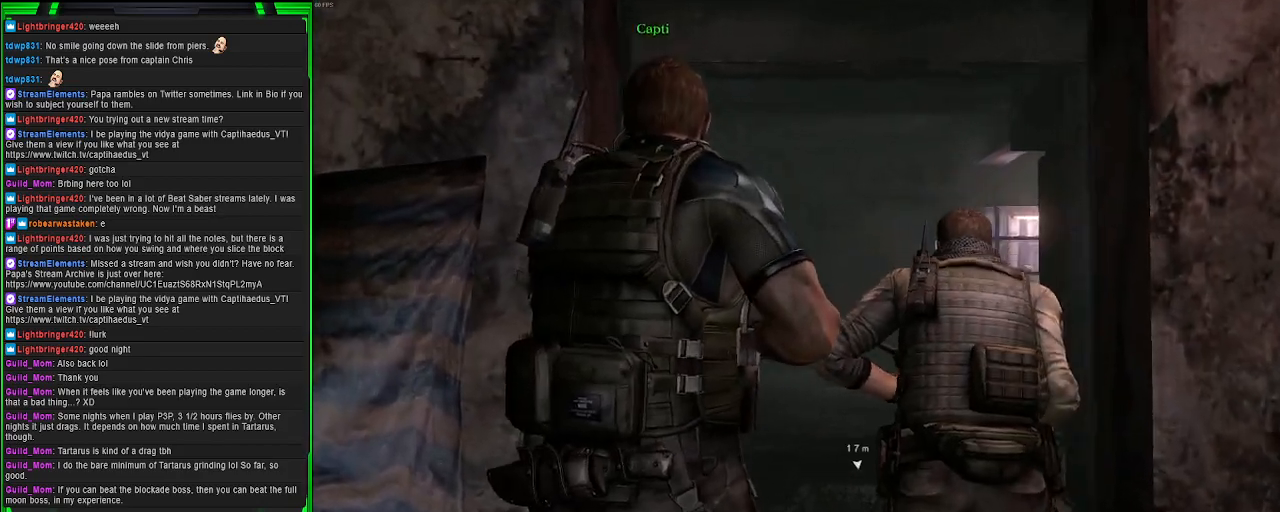
{"buttons": [], "left_stick": "up", "right_stick": "center", "events": [[350, "R3", "down"], [450, "R3", "up"]]}
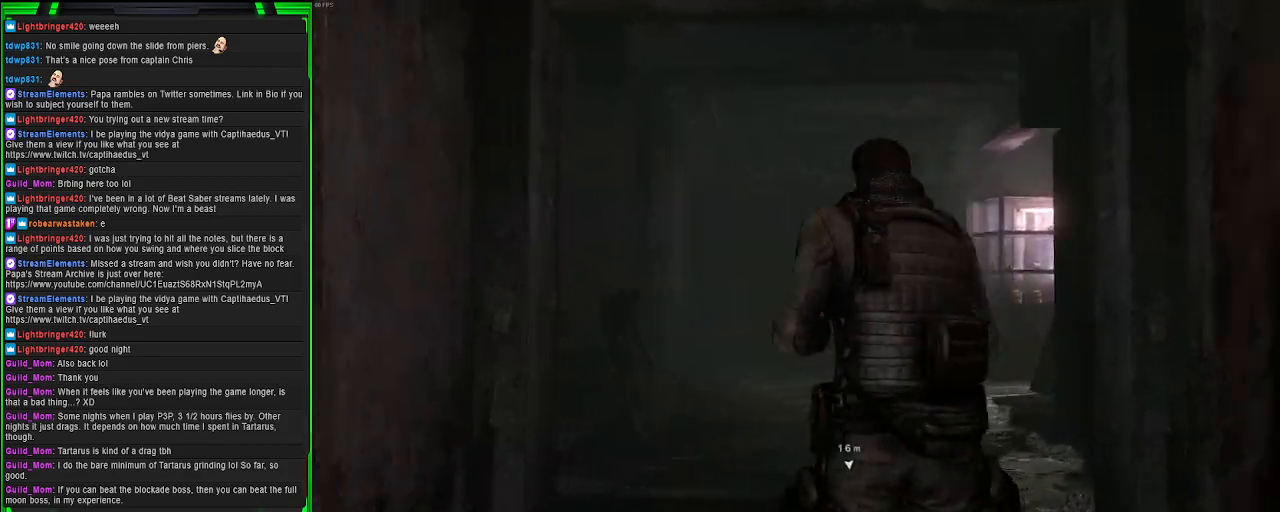
{"buttons": [], "left_stick": "up", "right_stick": "center", "events": [[267, "right_stick", "down-right"], [467, "right_stick", "center"]]}
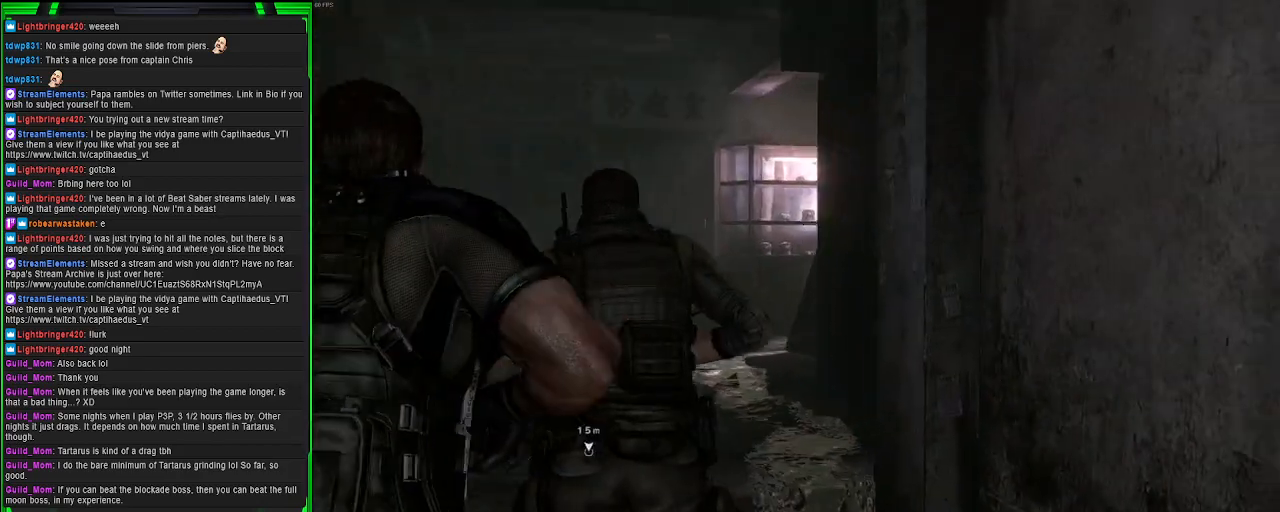
{"buttons": [], "left_stick": "up", "right_stick": "center", "events": []}
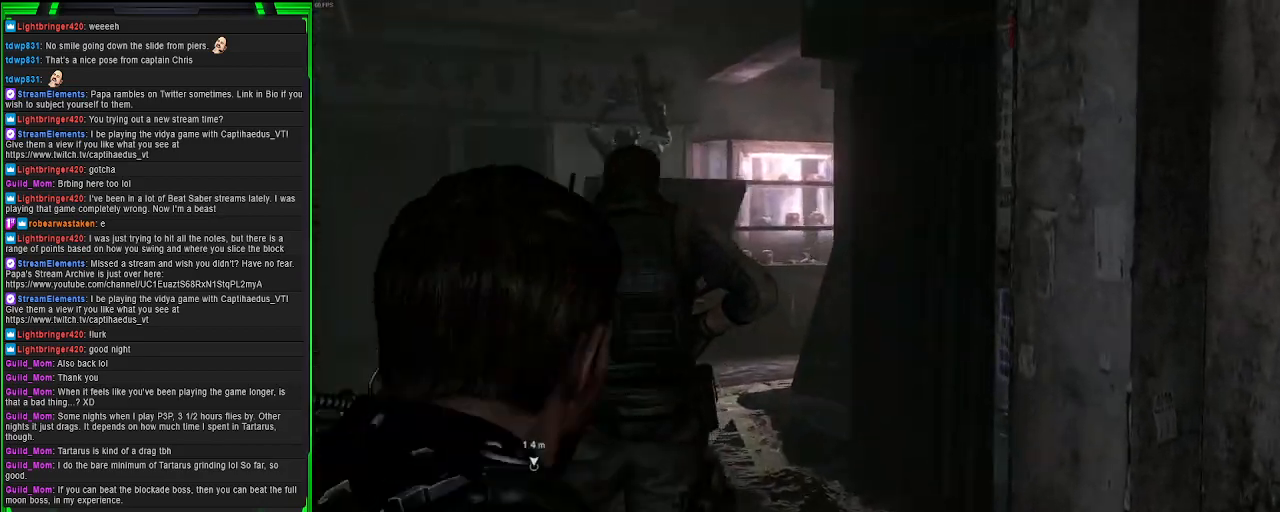
{"buttons": [], "left_stick": "center", "right_stick": "down-right", "events": [[133, "right_stick", "down-left"], [283, "right_stick", "center"], [450, "right_stick", "down-right"], [467, "left_stick", "center"]]}
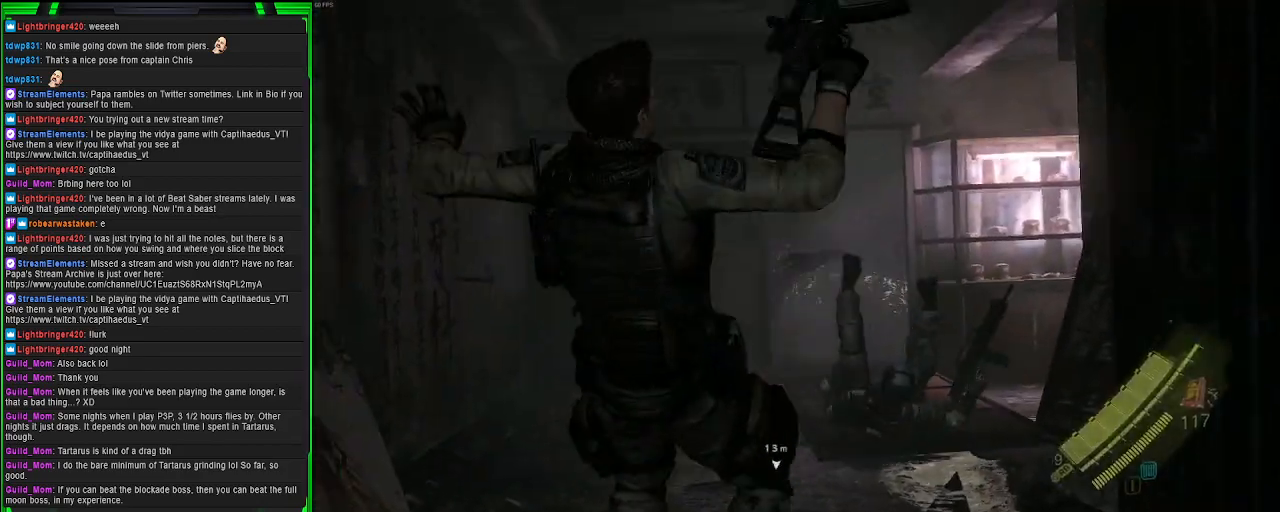
{"buttons": ["L2"], "left_stick": "center", "right_stick": "center", "events": [[100, "right_stick", "center"], [183, "L2", "down"]]}
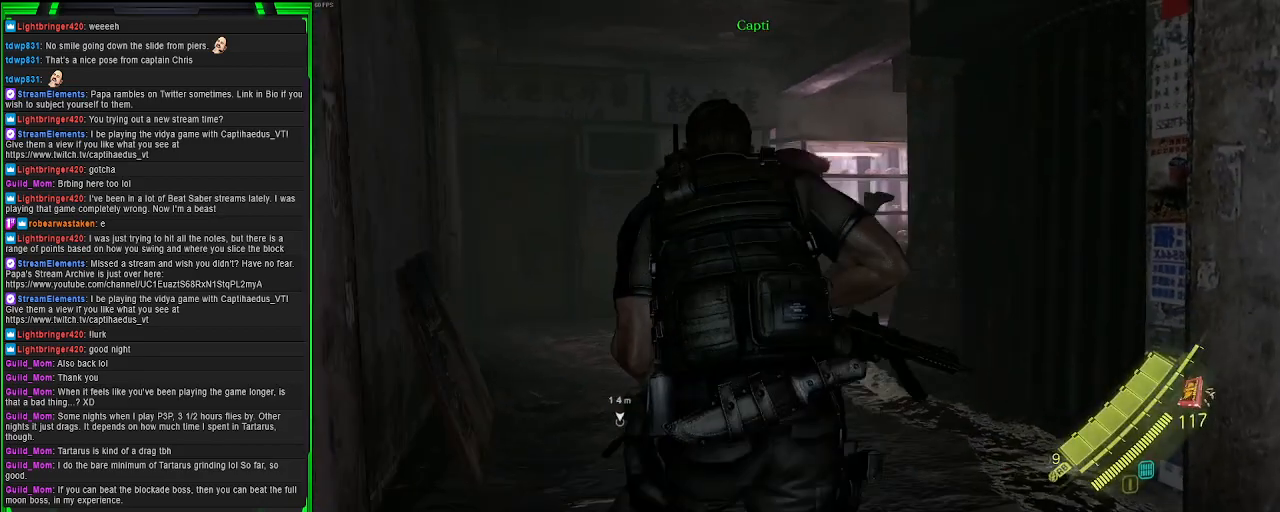
{"buttons": [], "left_stick": "center", "right_stick": "center", "events": [[167, "L2", "up"]]}
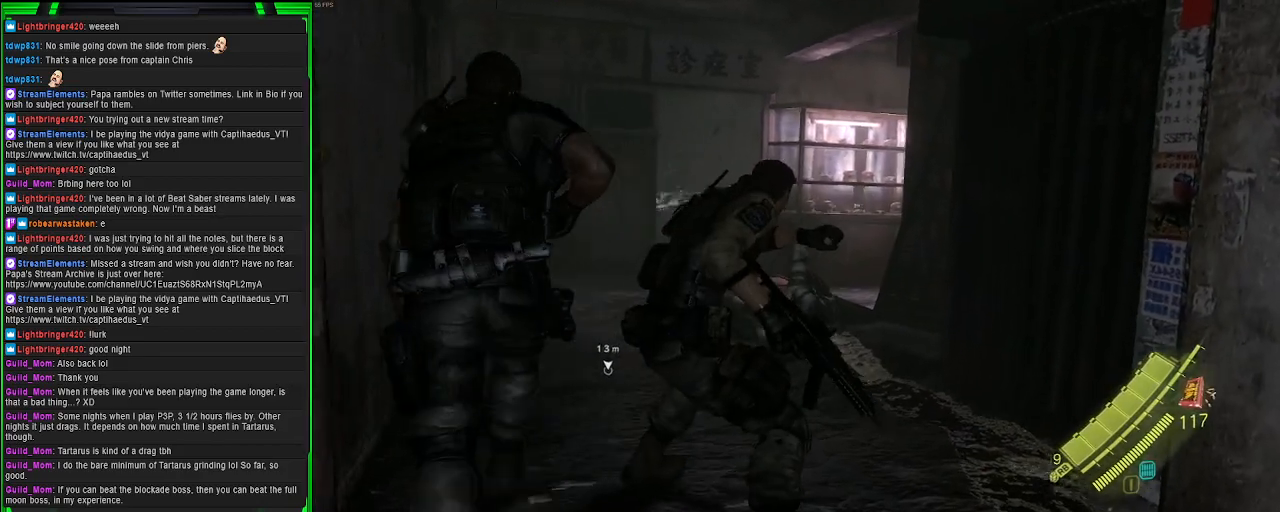
{"buttons": ["L2"], "left_stick": "up", "right_stick": "center", "events": [[50, "right_stick", "left"], [267, "left_stick", "up"], [267, "right_stick", "center"], [483, "L2", "down"]]}
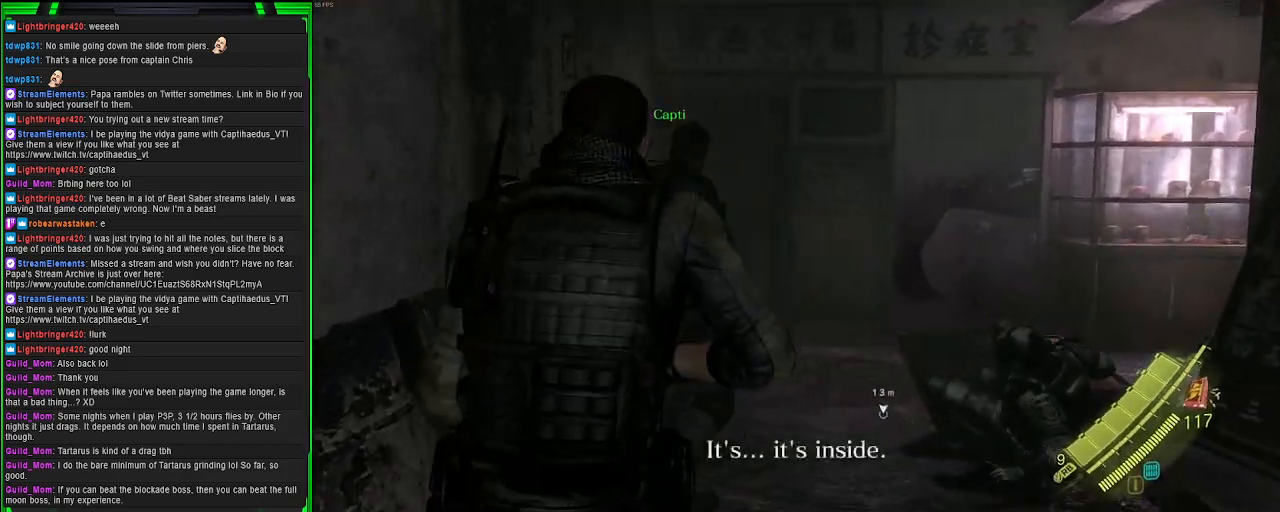
{"buttons": ["L2"], "left_stick": "up-right", "right_stick": "right", "events": [[67, "left_stick", "right"], [67, "right_stick", "right"], [433, "left_stick", "up-right"]]}
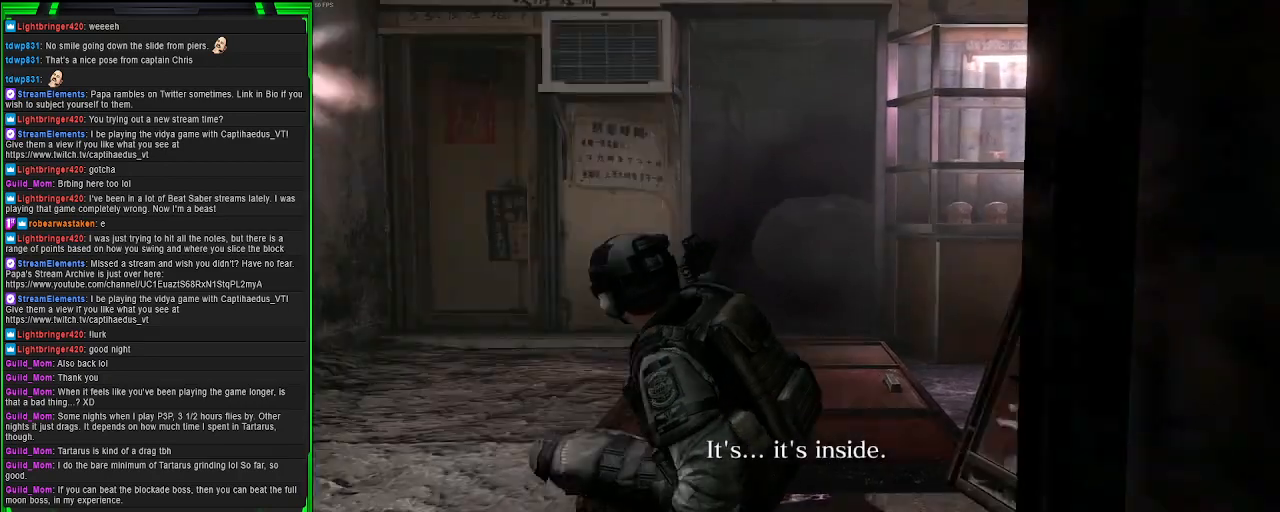
{"buttons": ["L2"], "left_stick": "center", "right_stick": "center", "events": [[50, "left_stick", "up"], [150, "right_stick", "center"], [350, "left_stick", "center"]]}
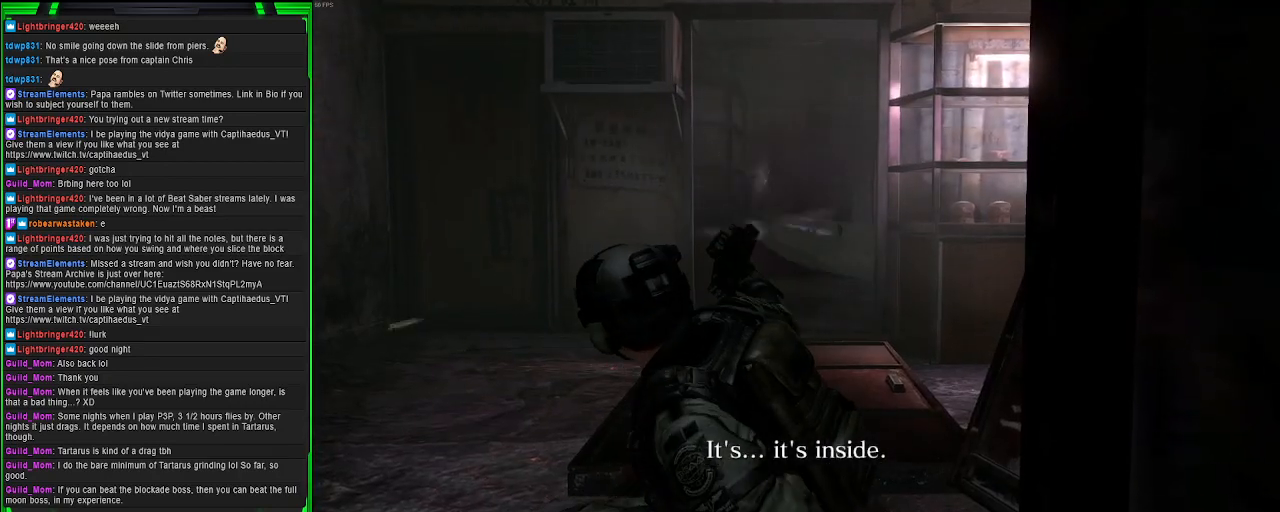
{"buttons": ["L2"], "left_stick": "center", "right_stick": "center", "events": []}